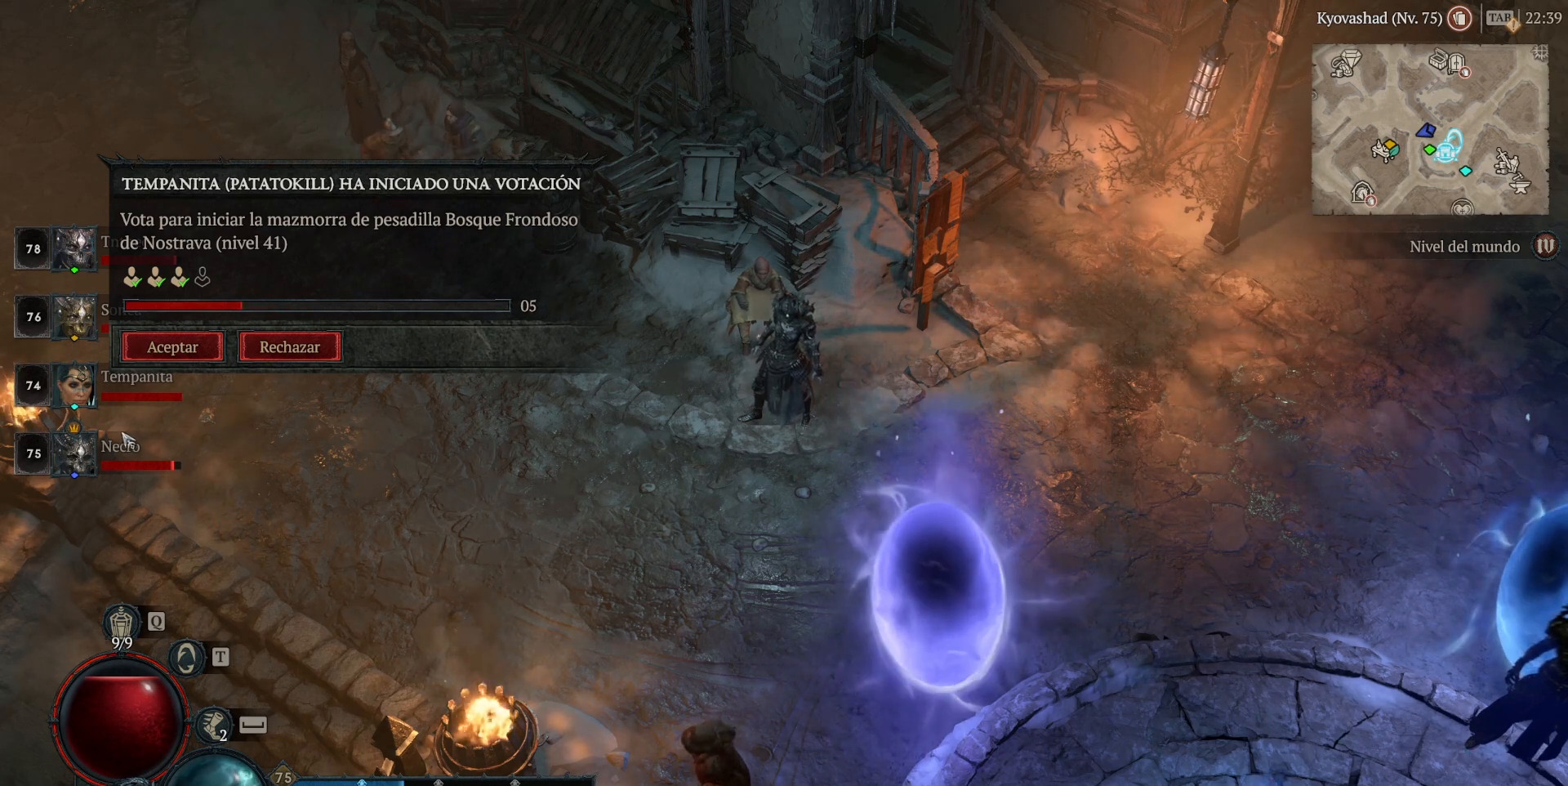
Gameplay with keyboard and mouse; each line is a JSON object with the keys and mouse buttons held at the frame after it. "events" lists presses ("down") and releases ("up") of "backspace", "caps_lock", "ctrl", "down", "left", "return", "right", "shift", "space", "tab", "up", "mouse_left", "mouse_wheel" and "mouse_right" between this image and that frame as [ms after this image, input, new state], when the widget could be followed in between. "mouse_left", "mouse_wheel", "mouse_right" = the "left", "wheel", "right" buttons of the "mouse" list. No other keys are recorded. "wheel" means that the mouse wheel is clicked or scrolled. Not read: mouse_move.
{"keys": [], "mouse": [], "events": [[400, "mouse_right", "down"], [520, "mouse_right", "up"]]}
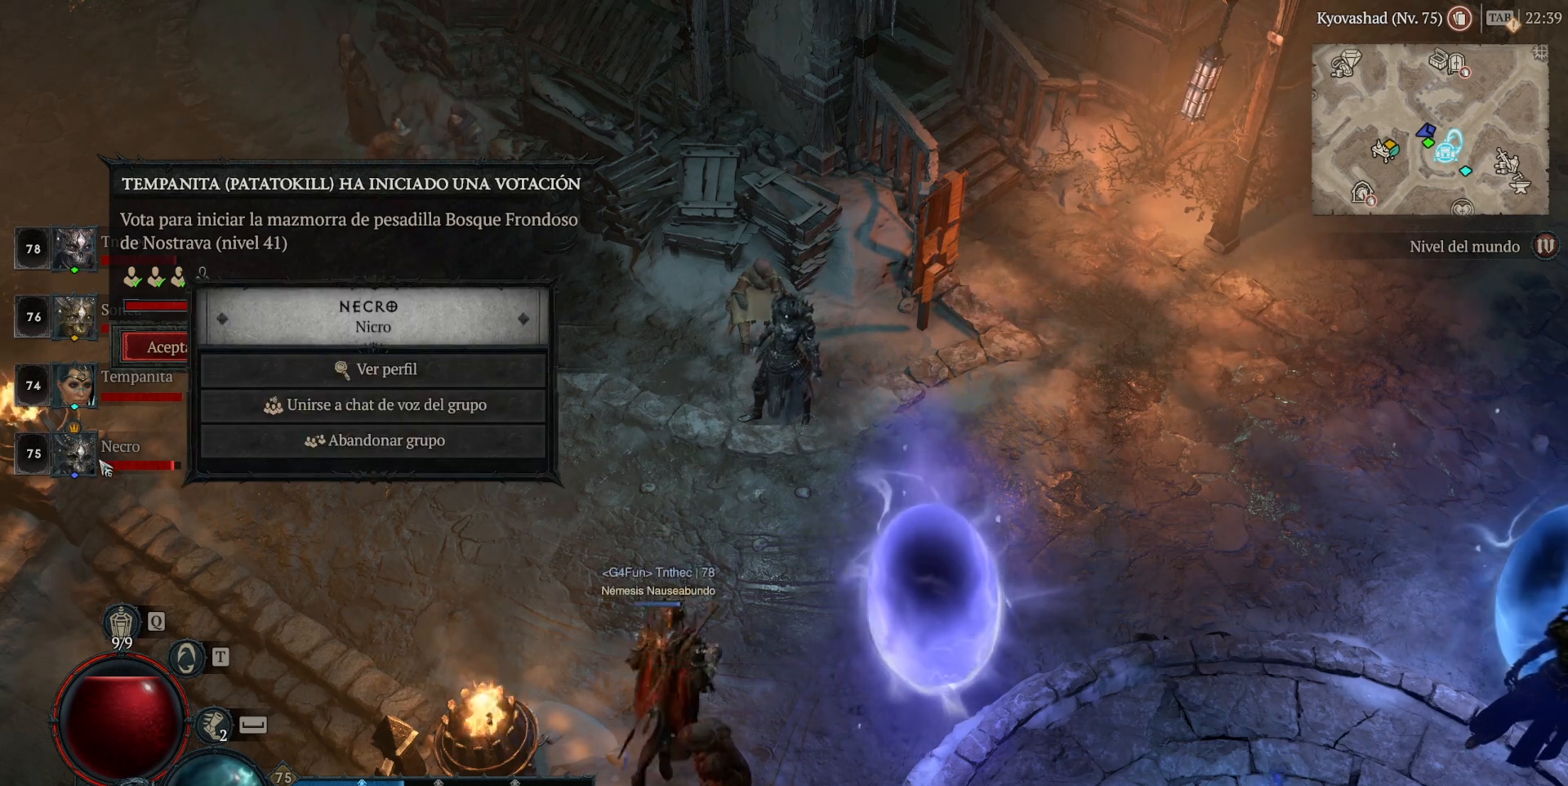
{"keys": [], "mouse": [], "events": []}
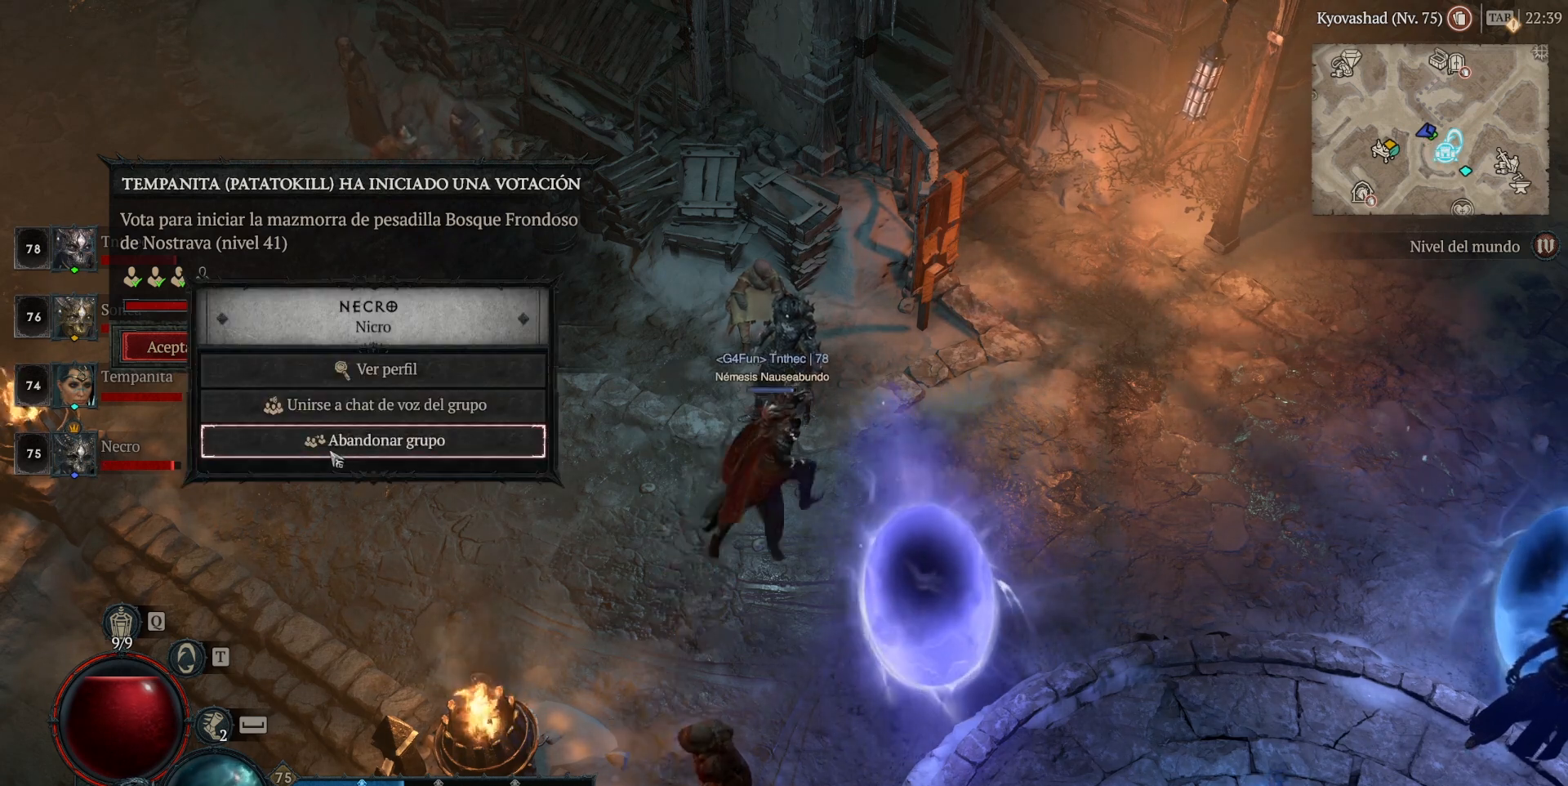
{"keys": [], "mouse": [], "events": [[160, "mouse_left", "down"], [280, "mouse_left", "up"]]}
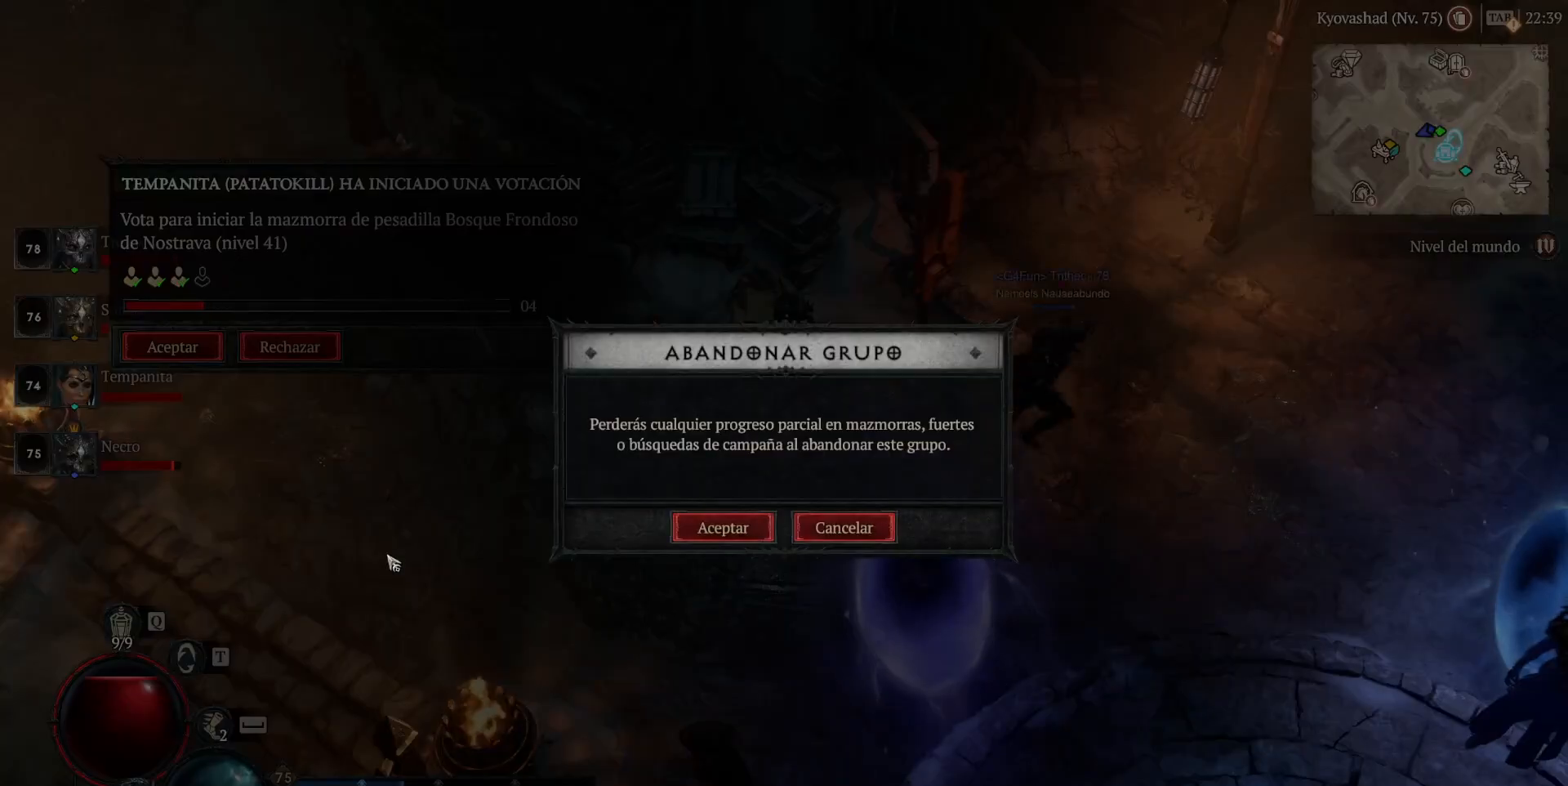
{"keys": [], "mouse": [], "events": []}
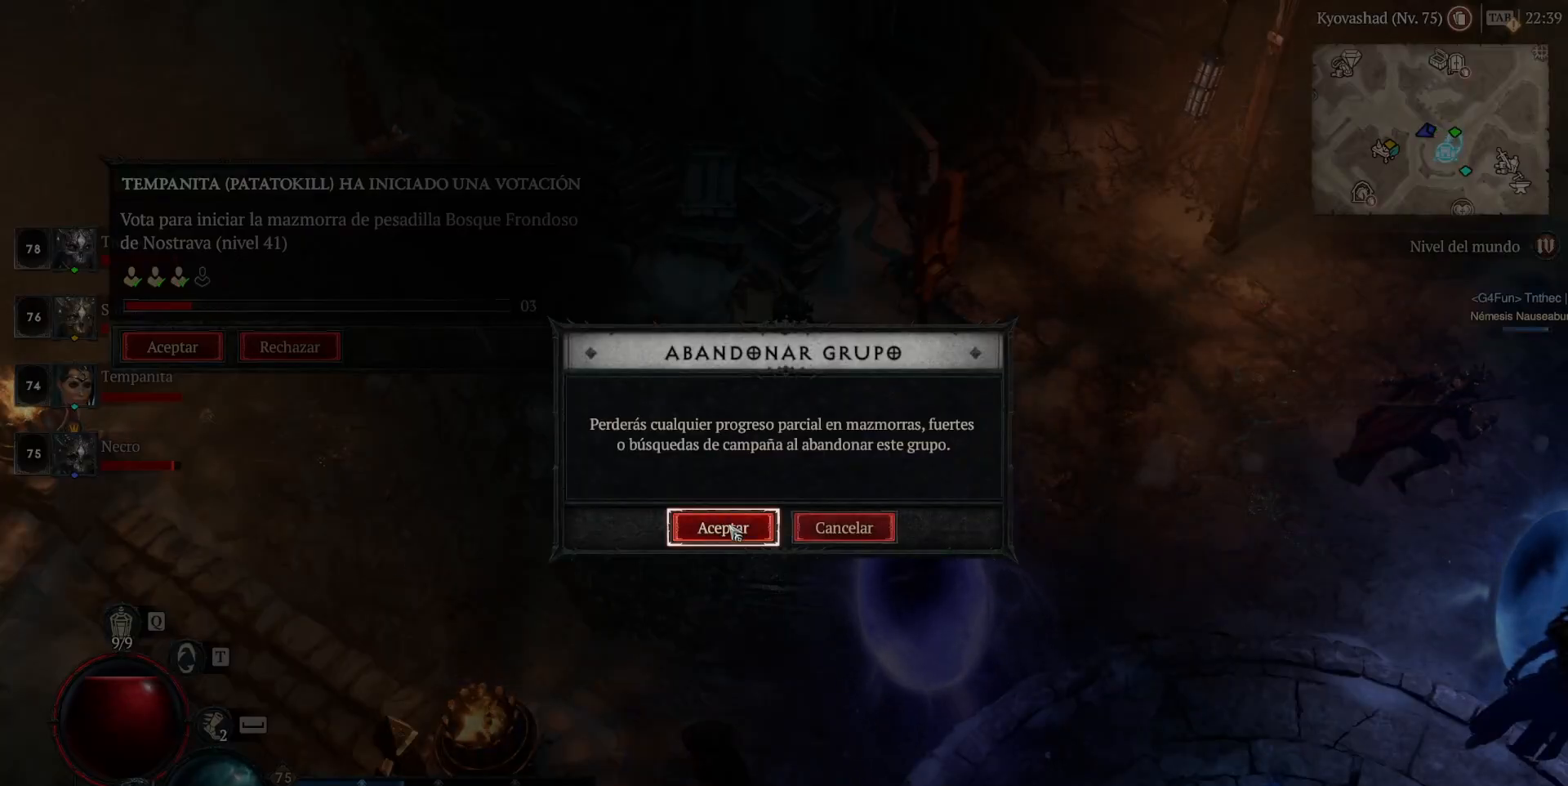
{"keys": [], "mouse": [], "events": [[40, "mouse_left", "down"], [160, "mouse_left", "up"]]}
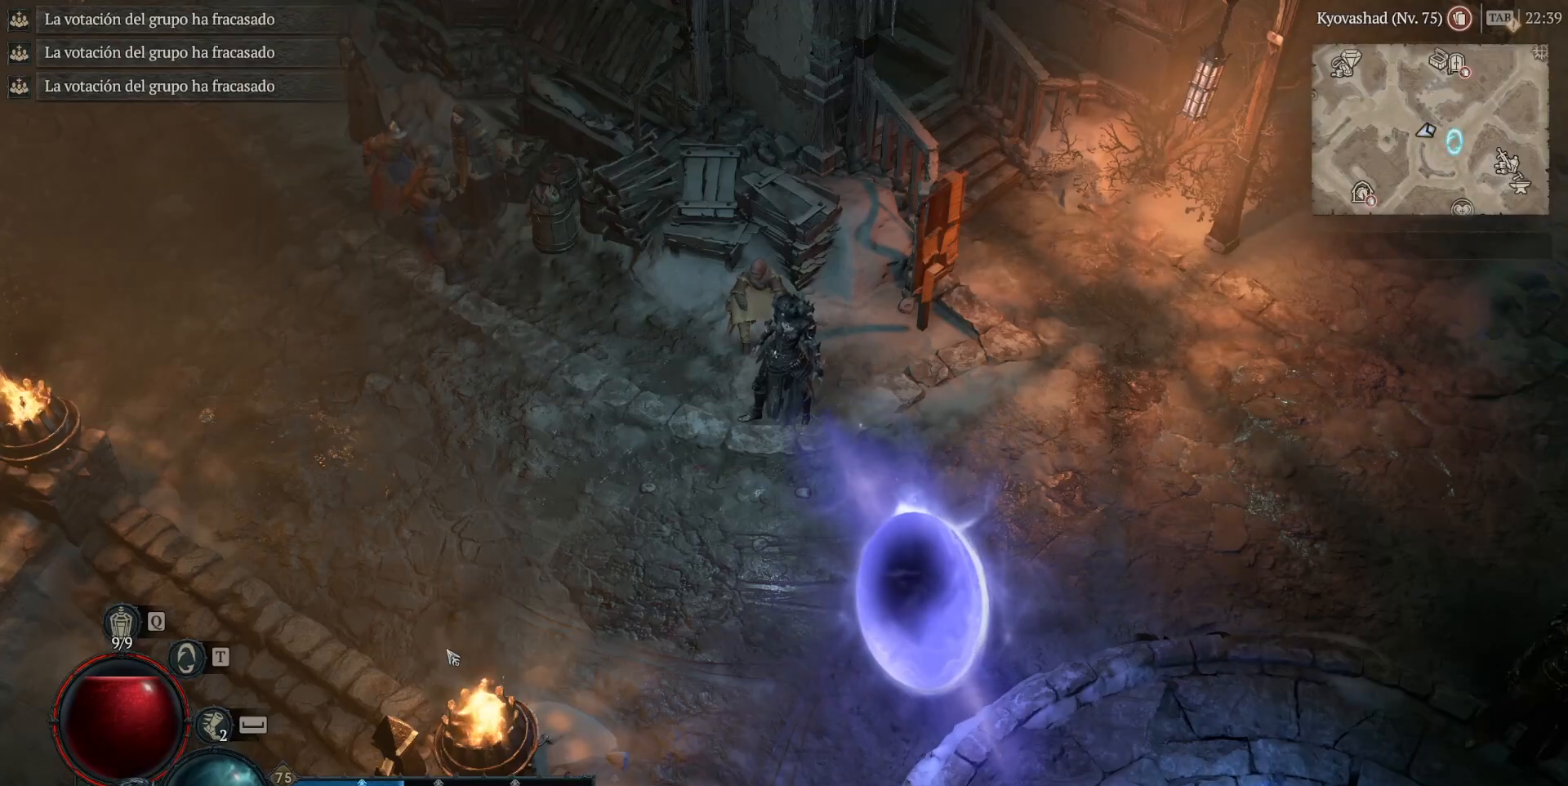
{"keys": [], "mouse": [], "events": []}
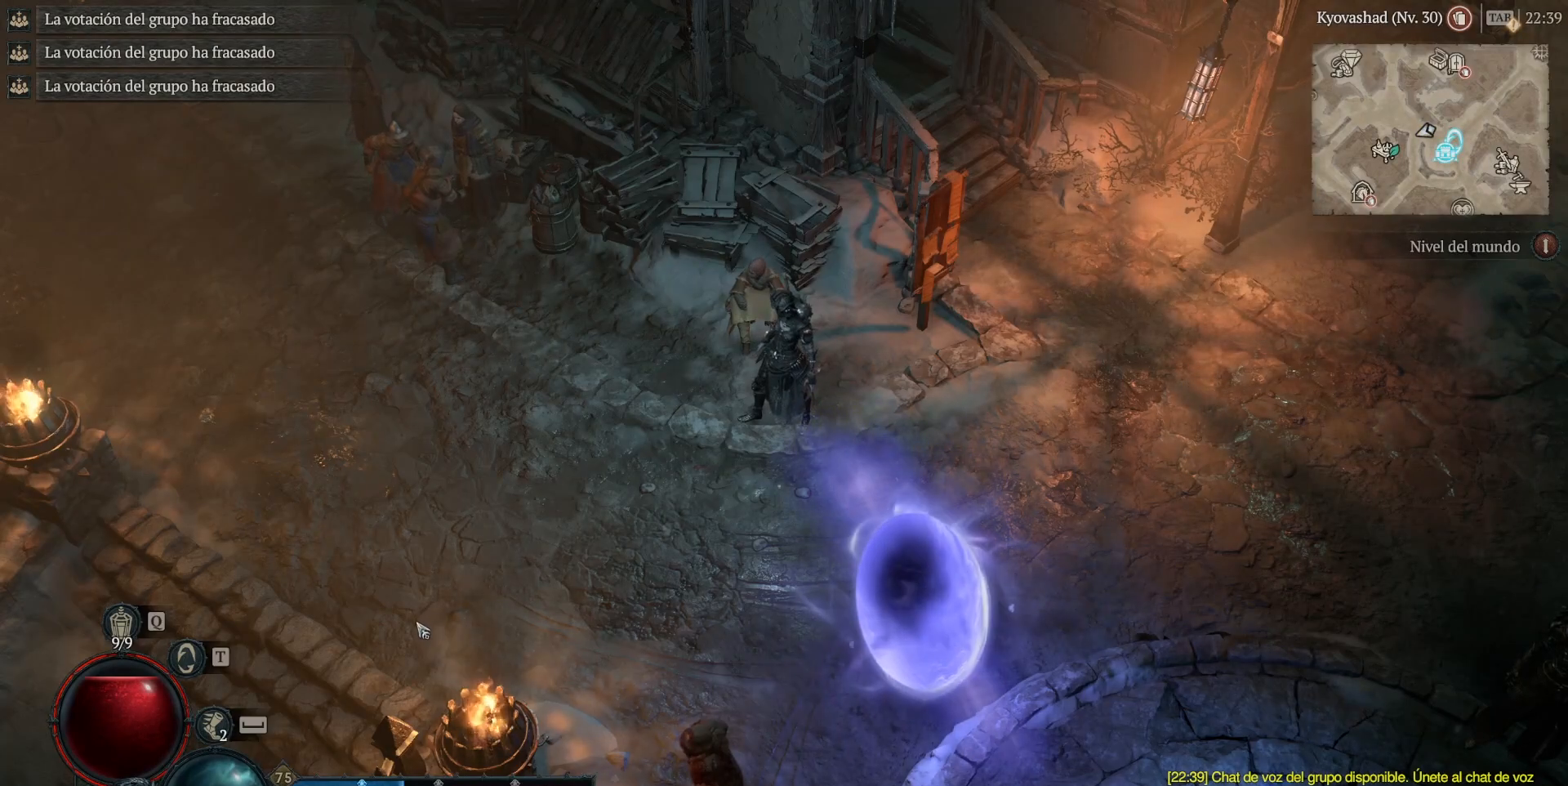
{"keys": [], "mouse": ["left"], "events": [[400, "mouse_left", "down"]]}
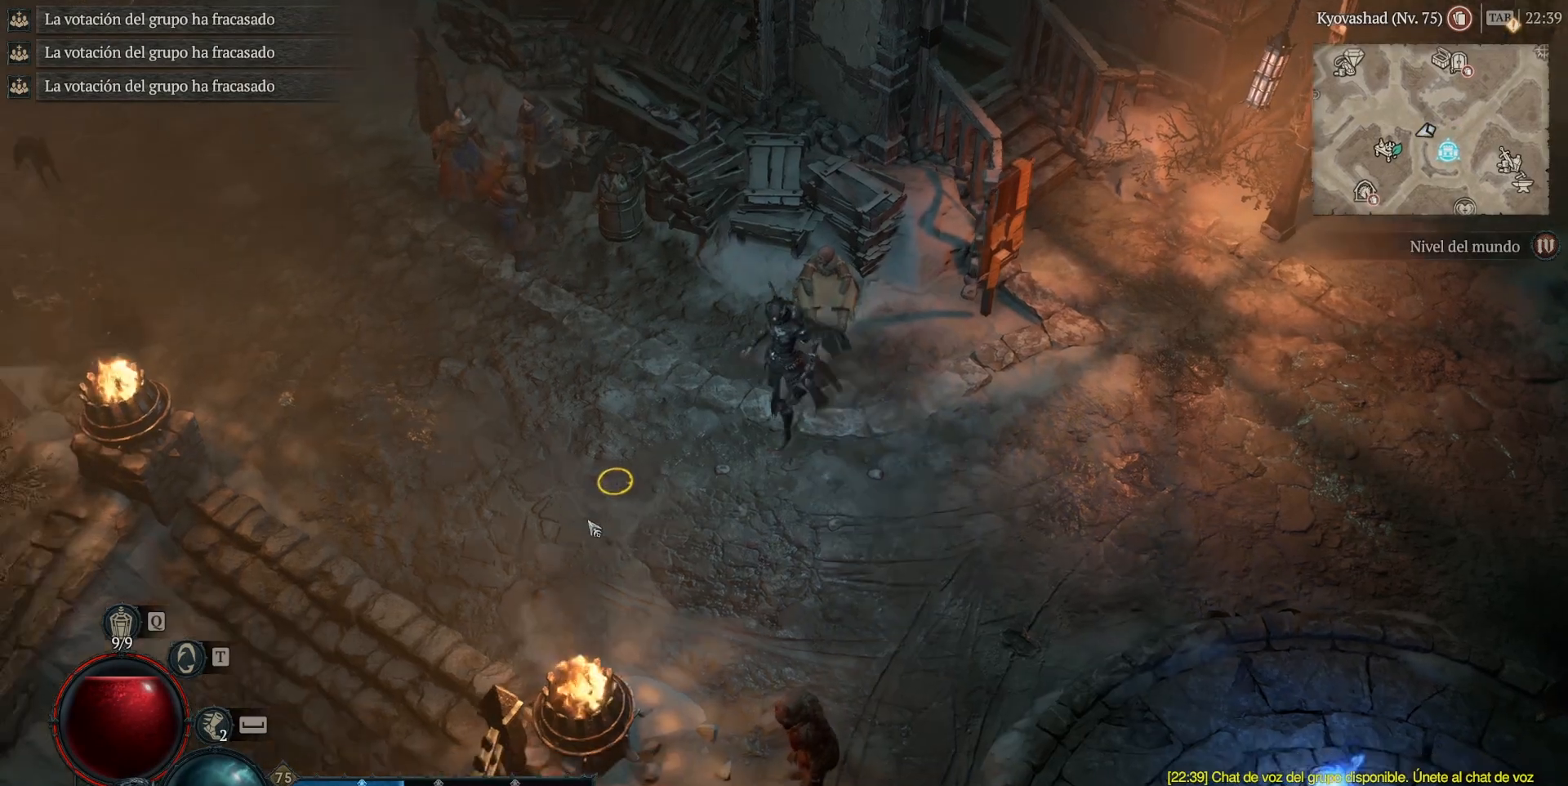
{"keys": [], "mouse": ["left"], "events": []}
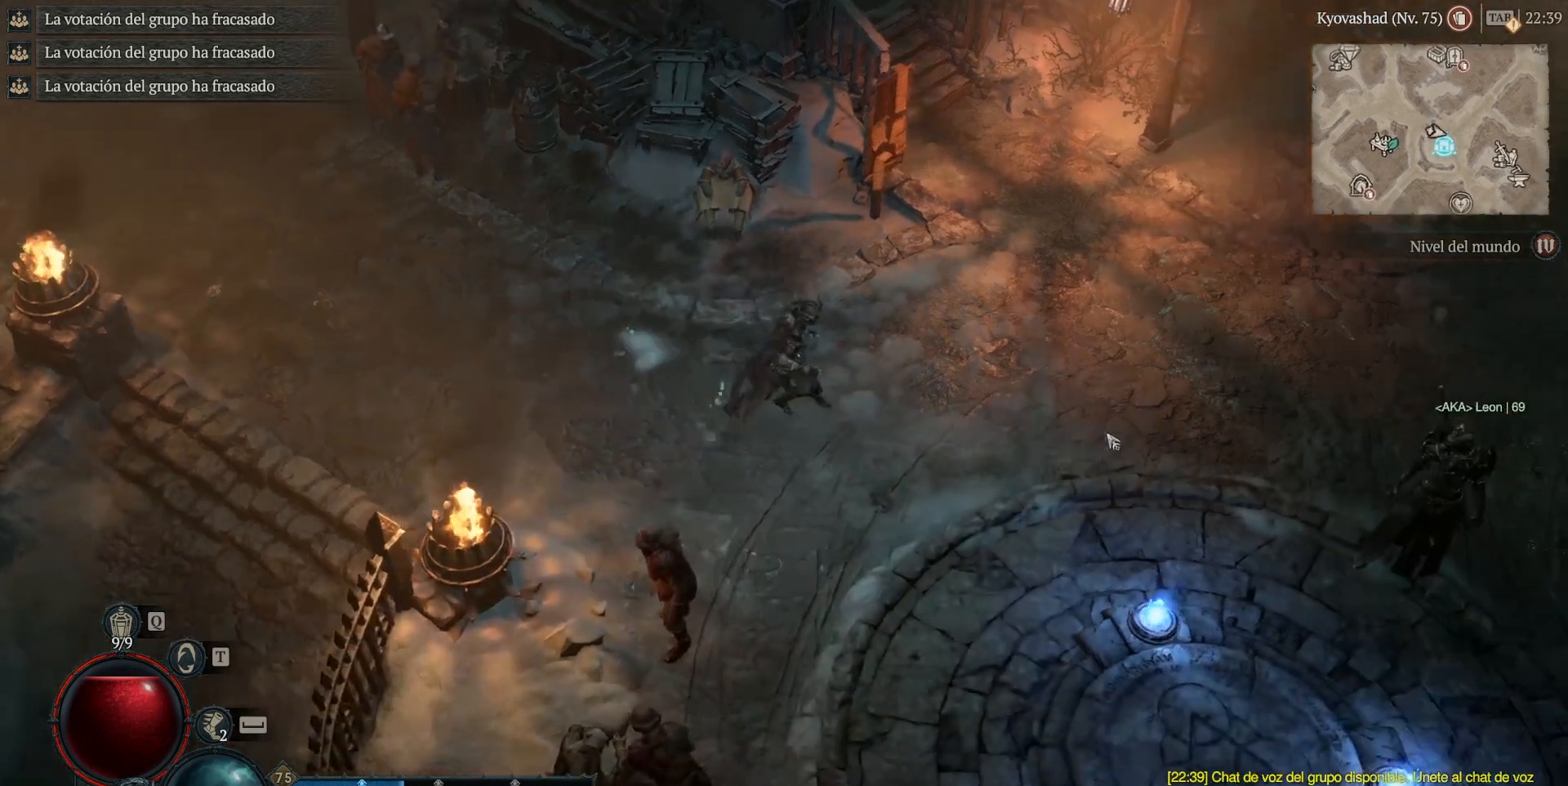
{"keys": [], "mouse": ["left"], "events": []}
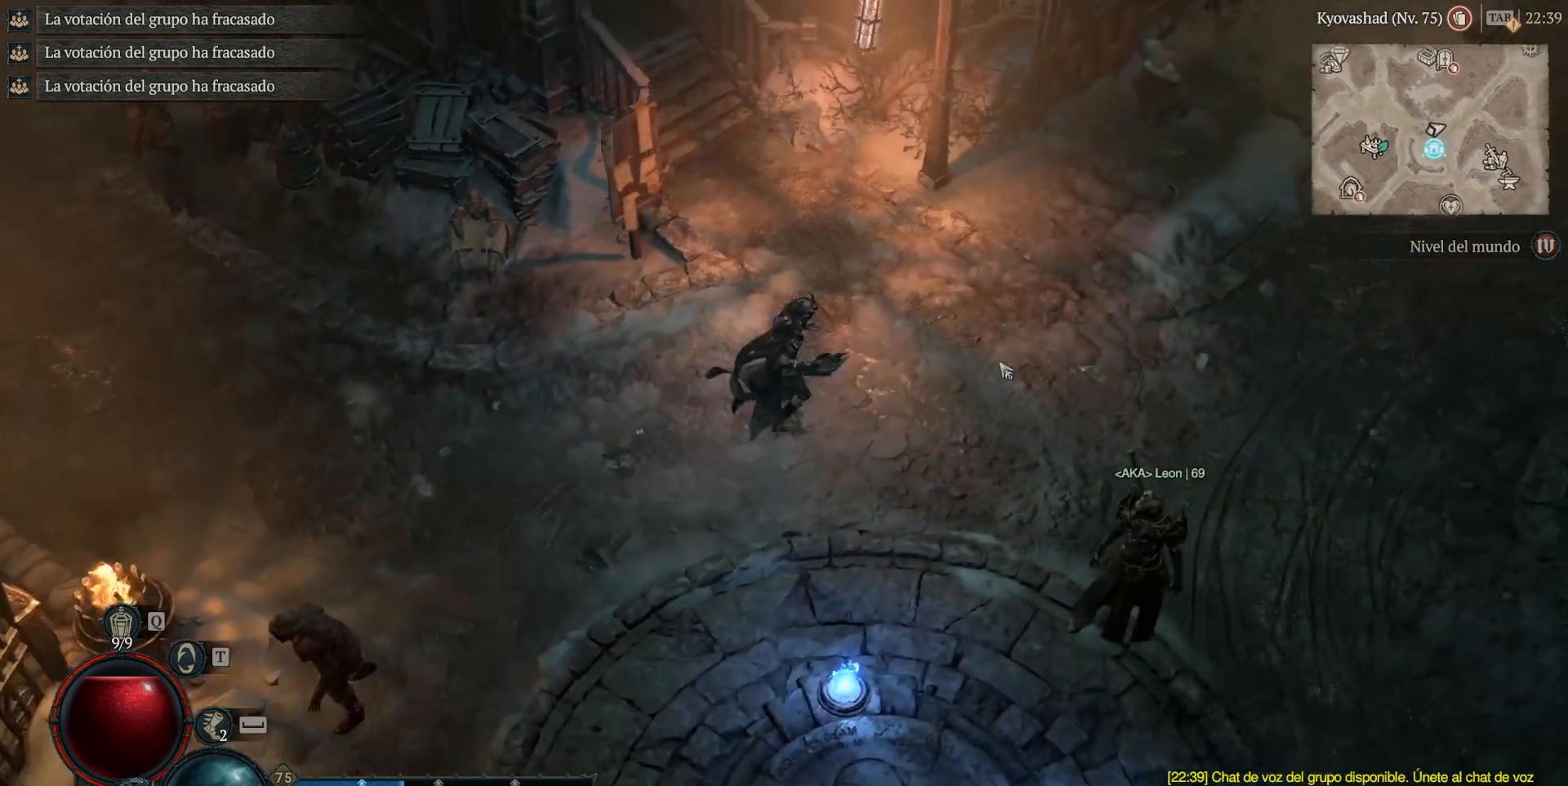
{"keys": [], "mouse": ["left"], "events": []}
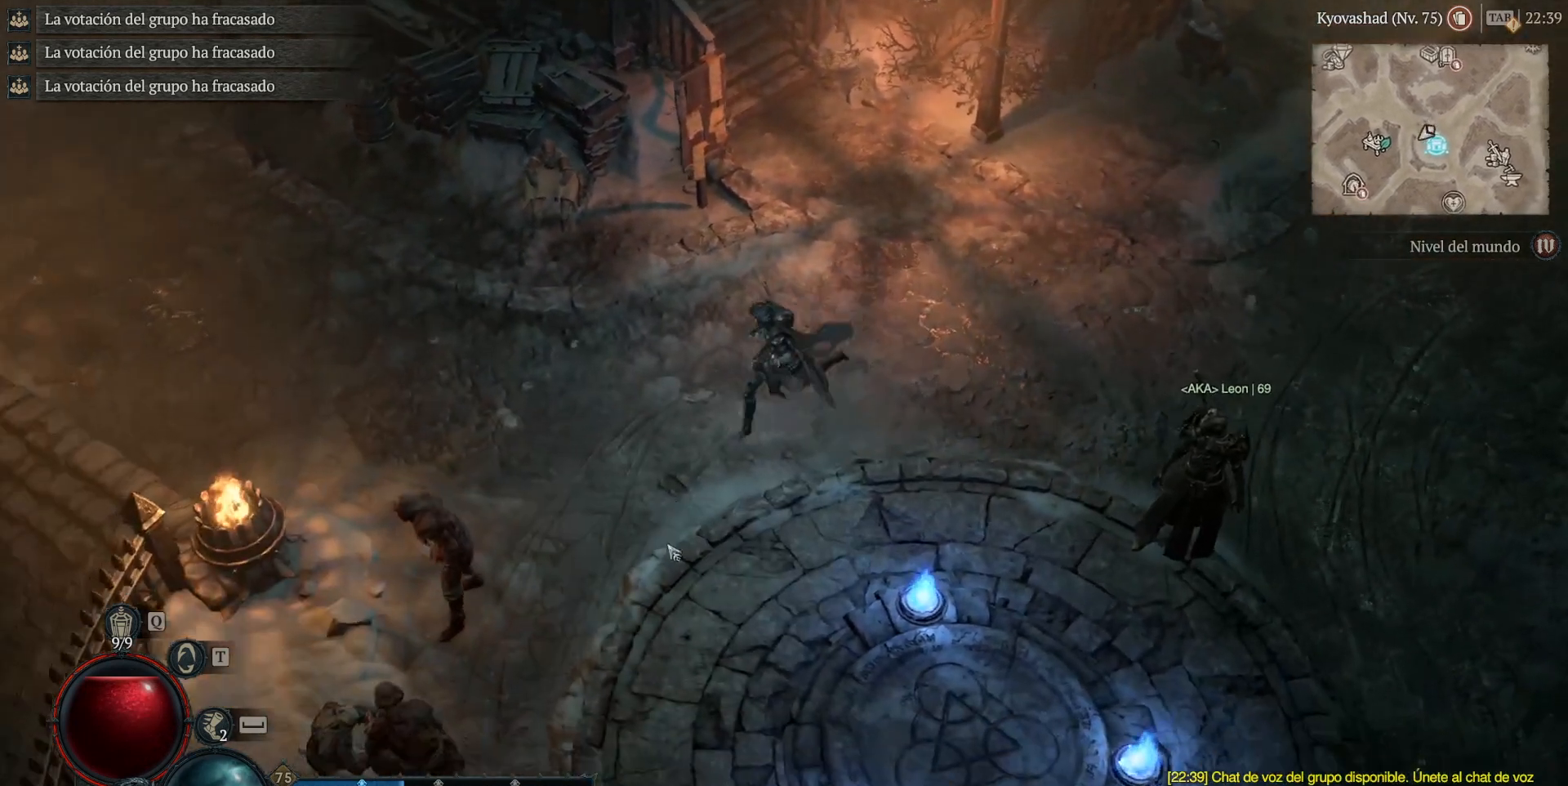
{"keys": [], "mouse": [], "events": [[360, "mouse_left", "up"]]}